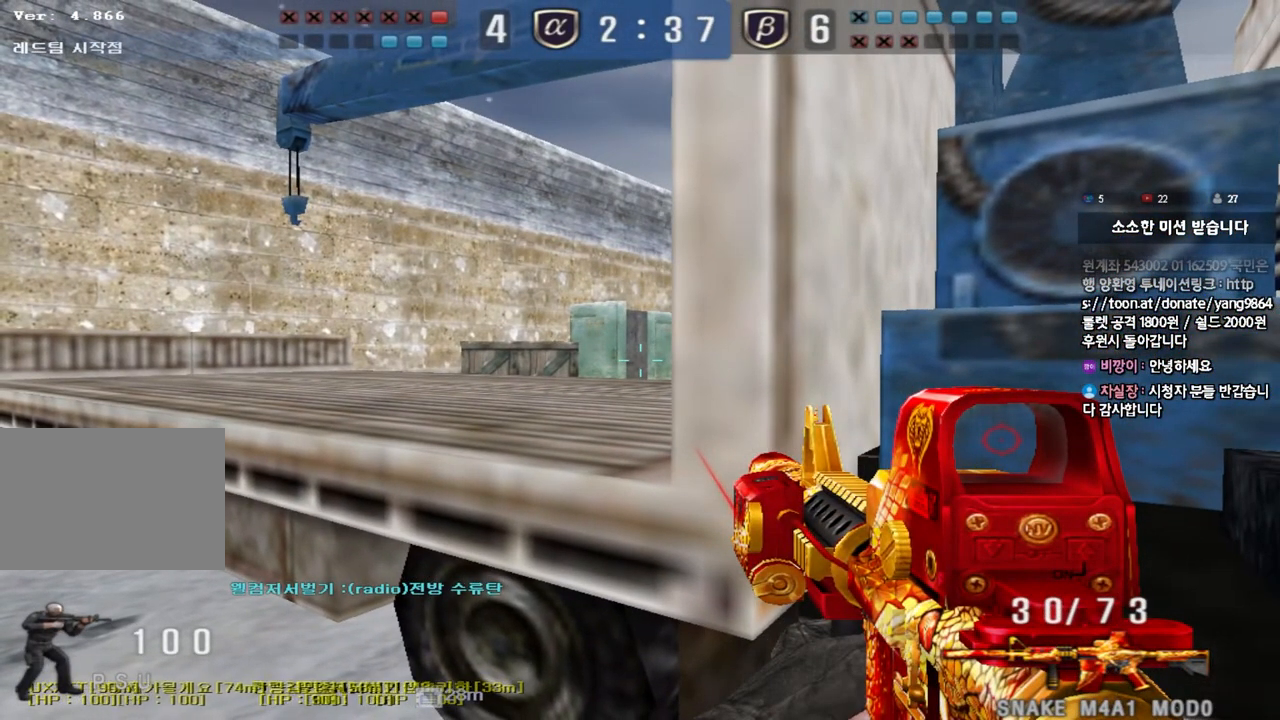
Gameplay with keyboard; each line is a JSON object with the keys held at the frame after it. "events" lists presses ("down") and releases ("up") of "a", "ctrl", "d", "e", "f", "q", "r", "s", "shift", "space", "tab" and "w" between this image and that frame as [ms after this image, input, new state], when the widget could be followed in between. No other keys are recorded. Mouse input is not recorded.
{"keys": ["shift"], "events": []}
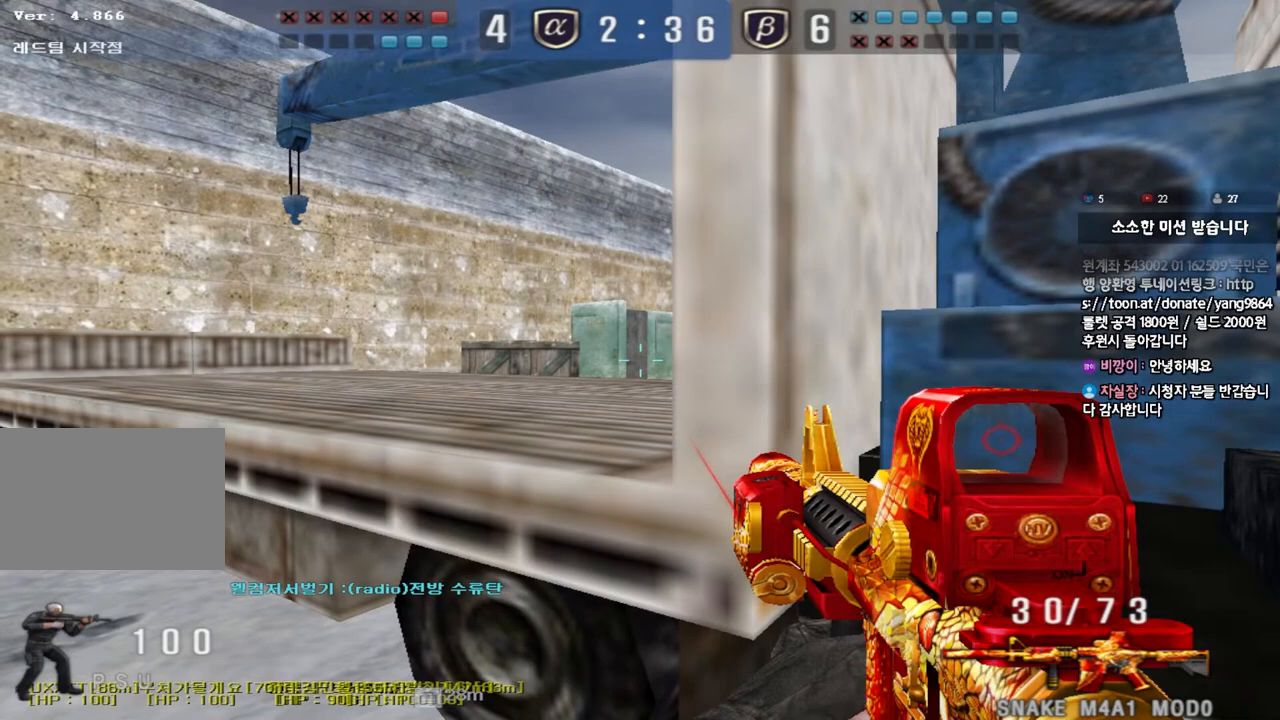
{"keys": ["shift"], "events": []}
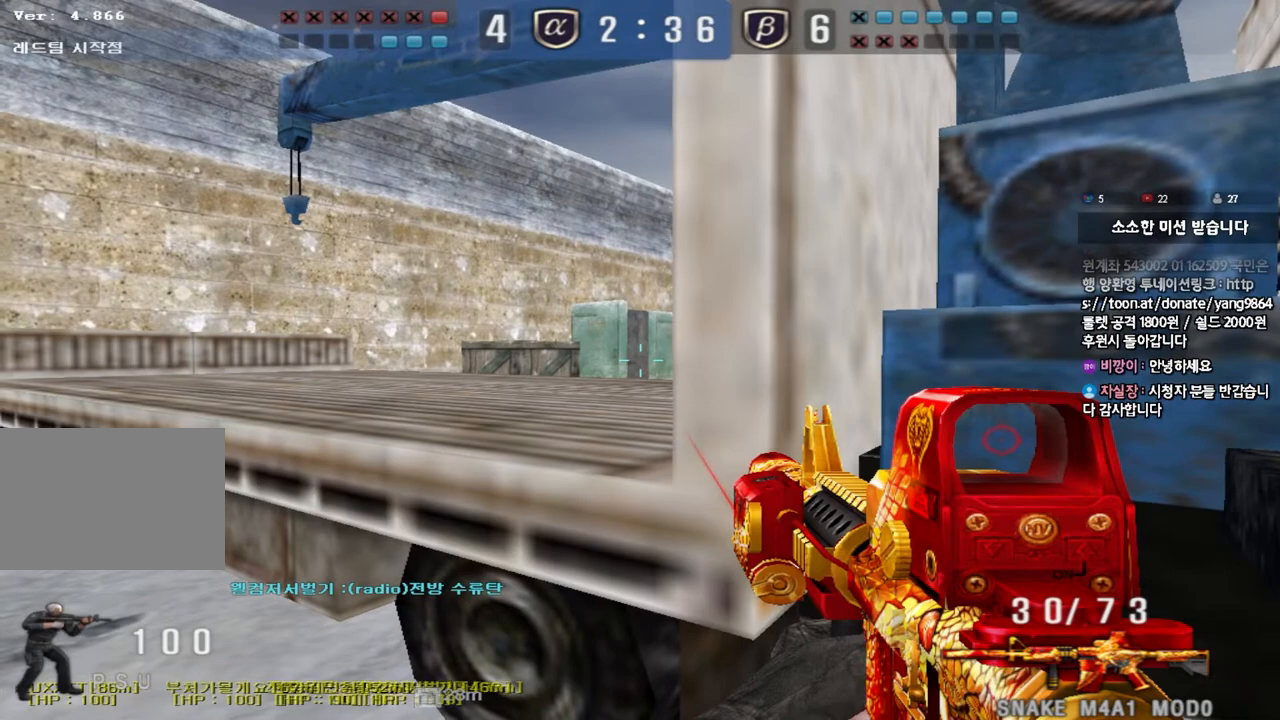
{"keys": ["shift"], "events": []}
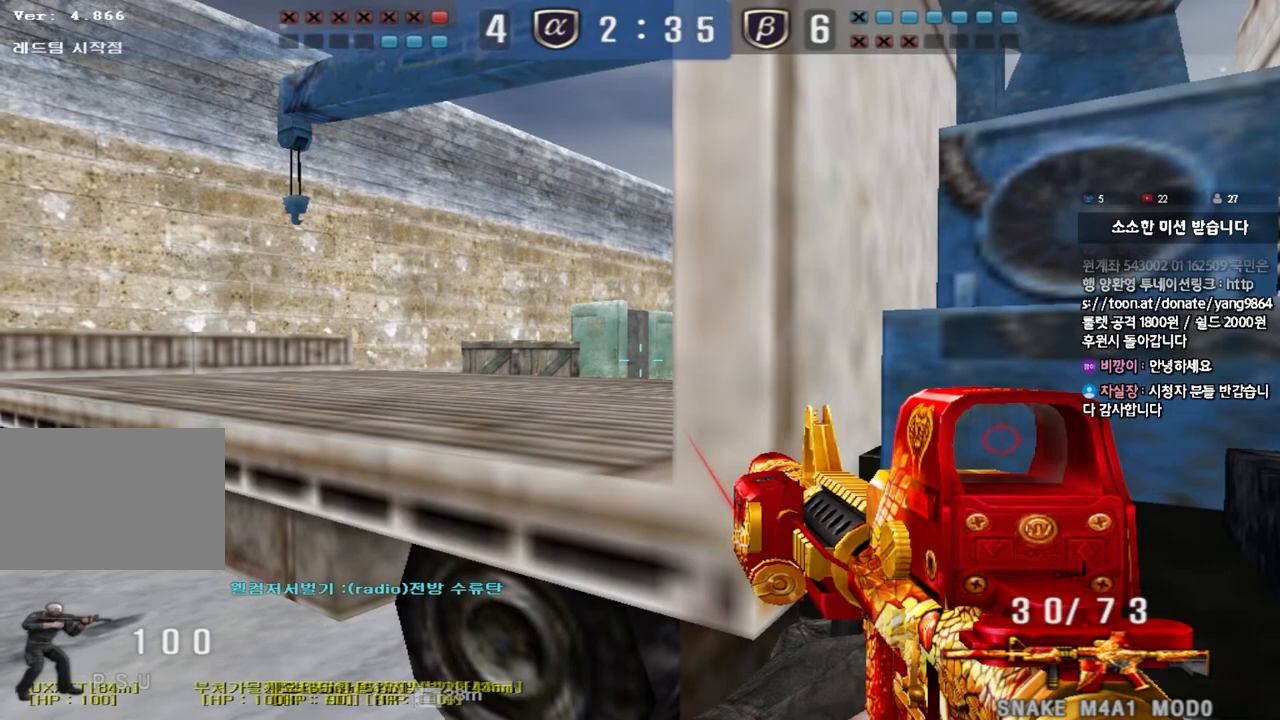
{"keys": ["shift"], "events": []}
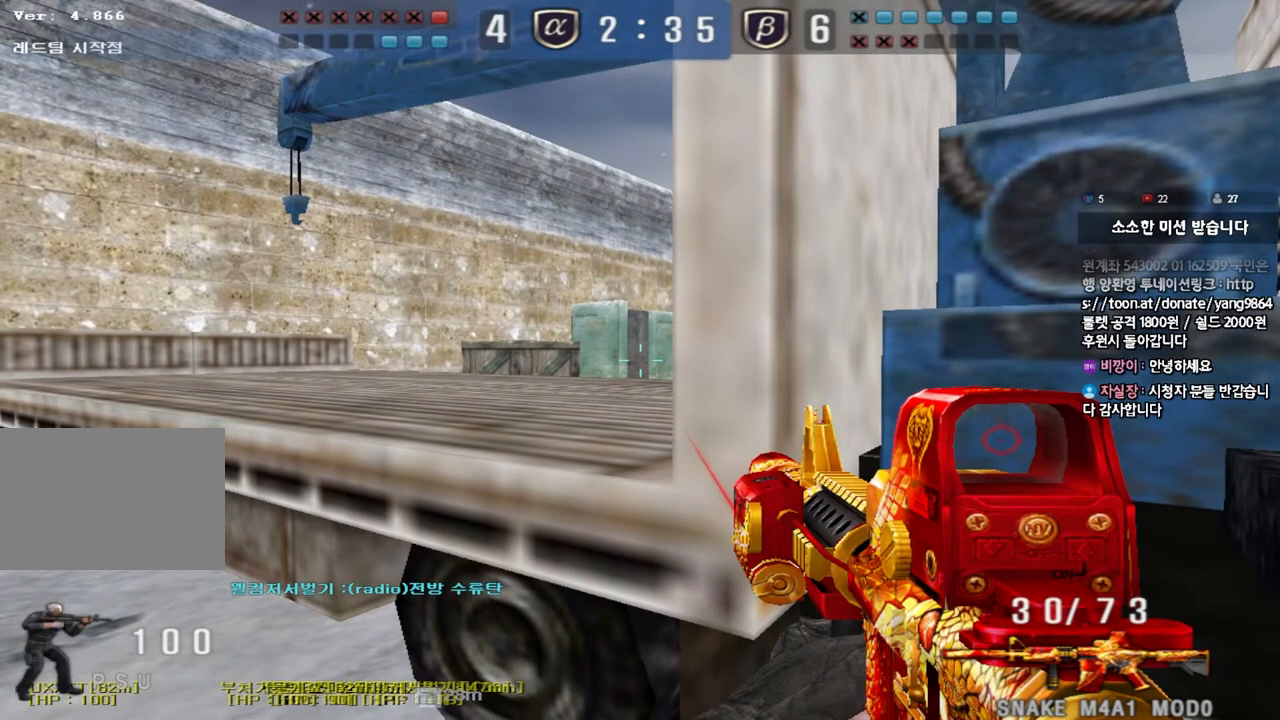
{"keys": ["shift"], "events": []}
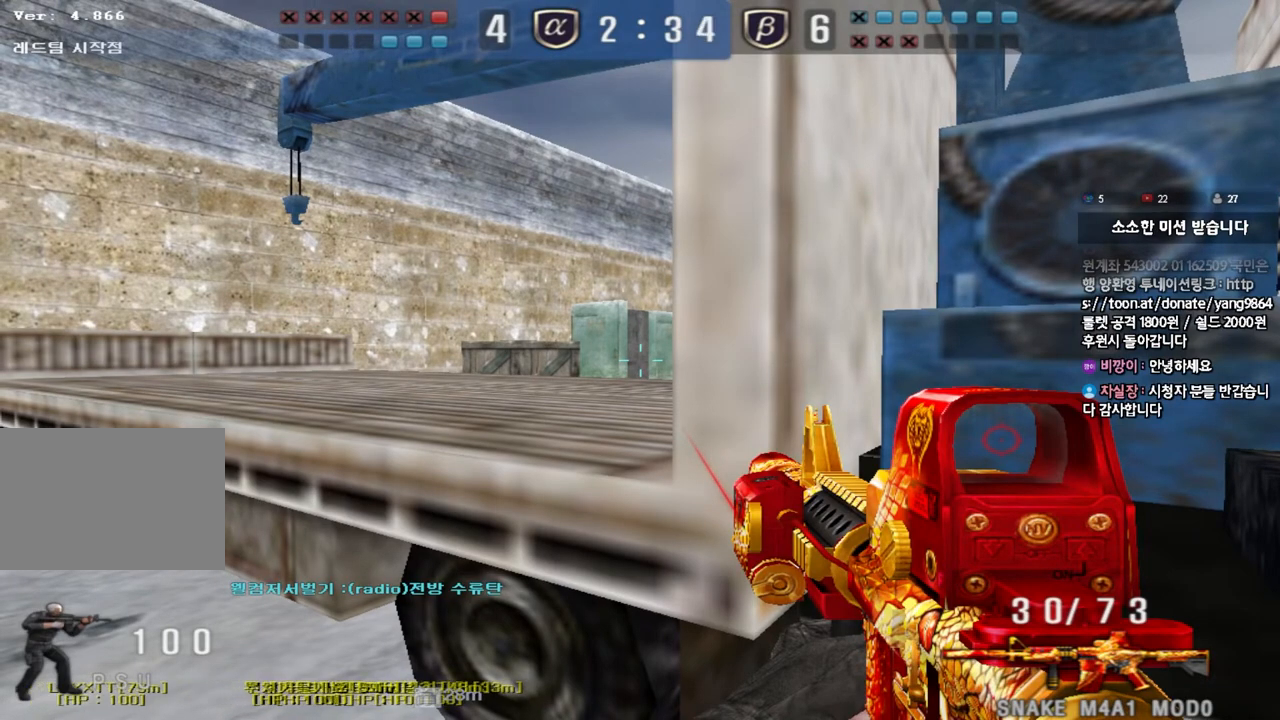
{"keys": ["shift"], "events": []}
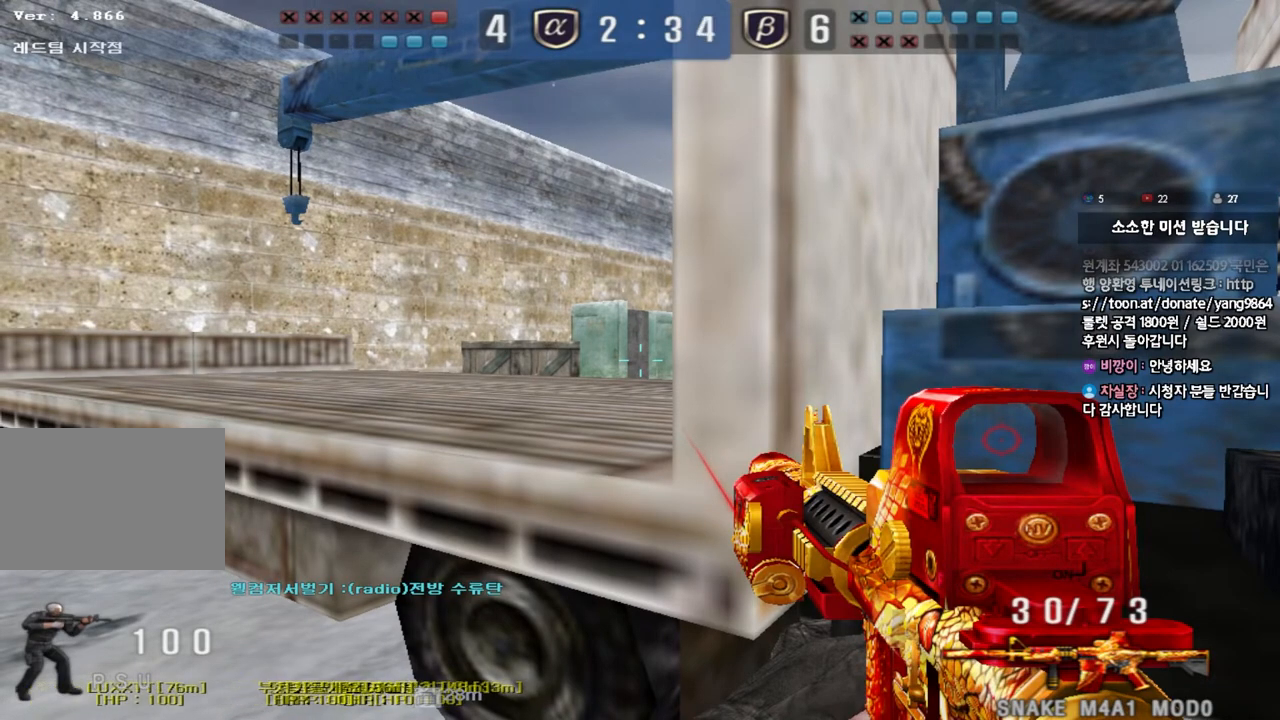
{"keys": ["shift"], "events": []}
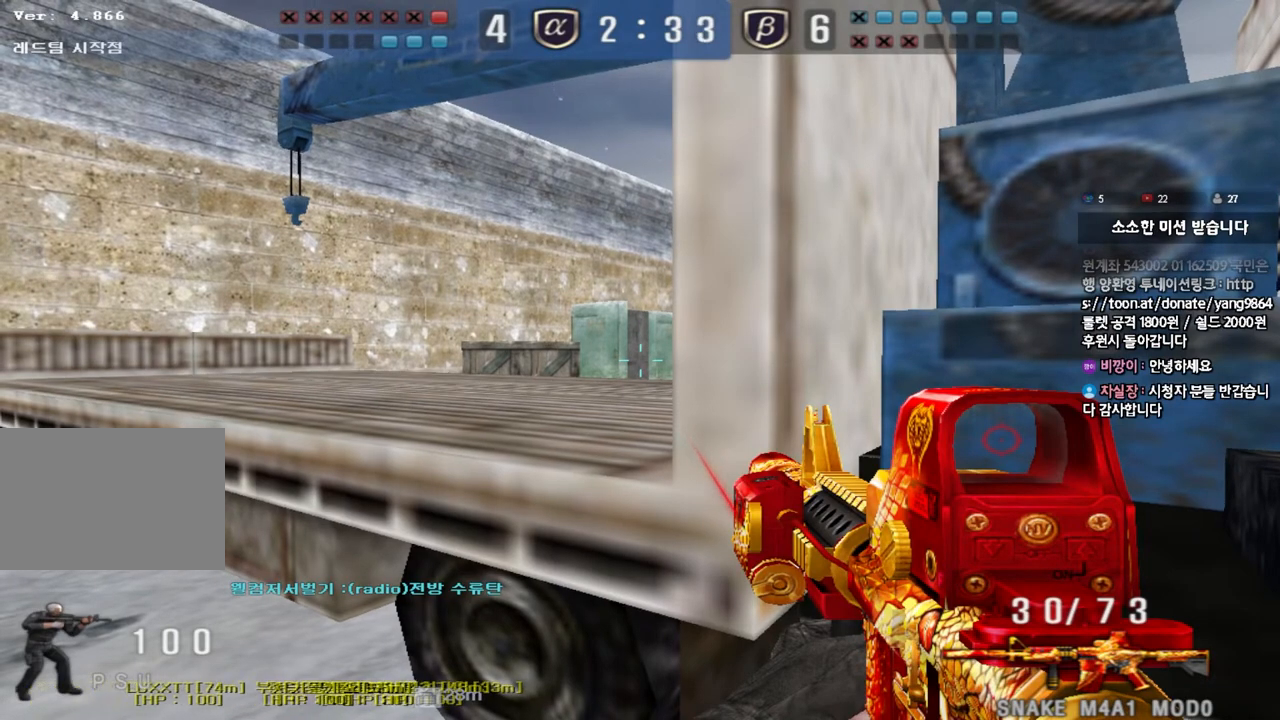
{"keys": ["shift"], "events": []}
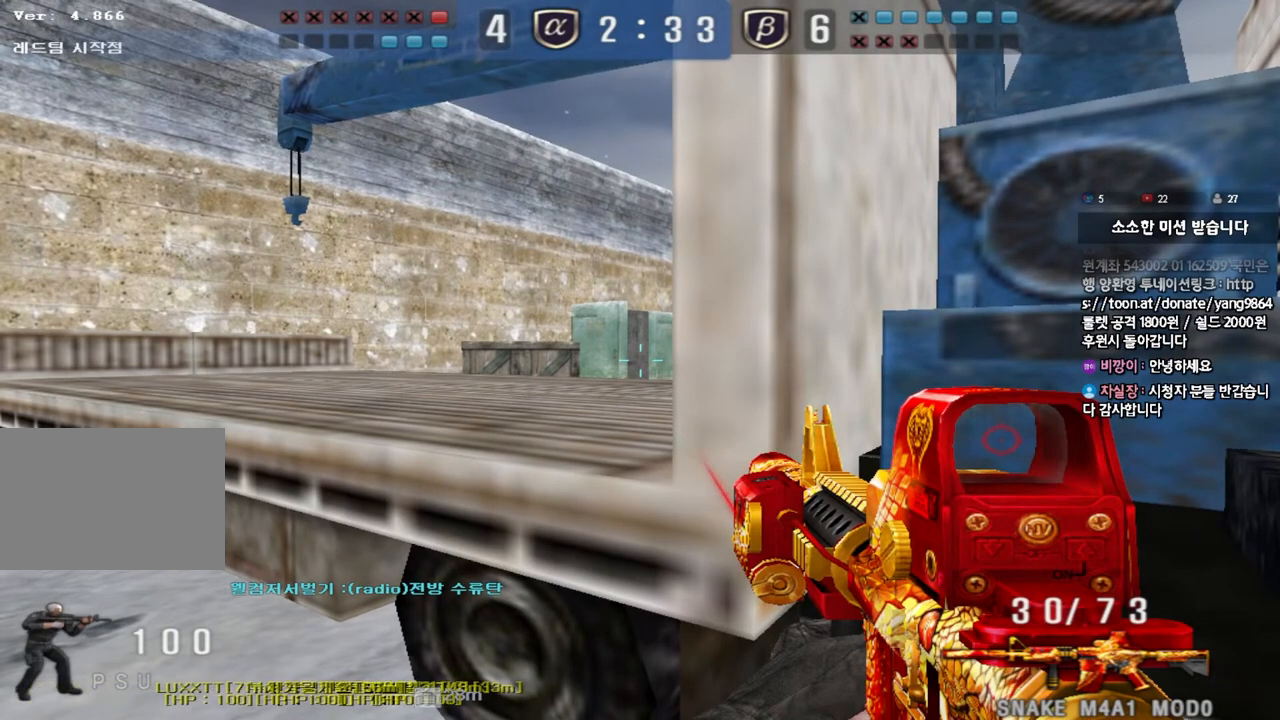
{"keys": ["d", "shift"], "events": [[483, "d", "down"]]}
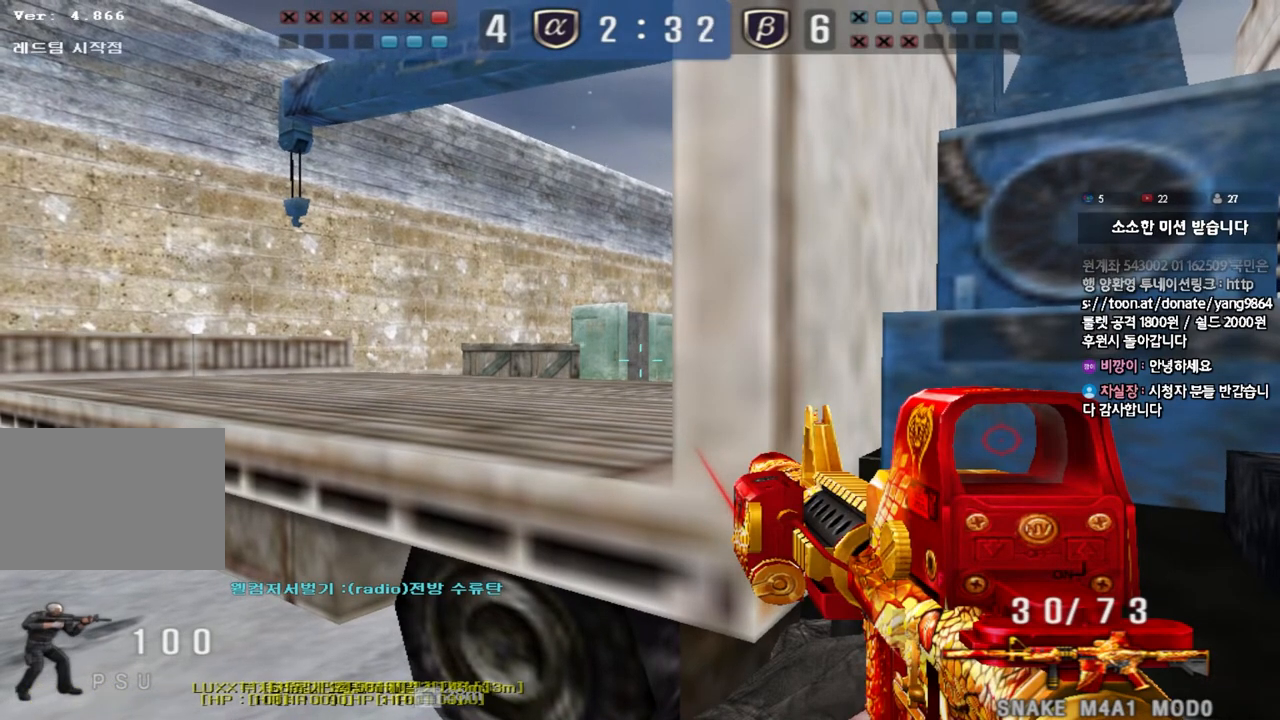
{"keys": ["shift"], "events": [[17, "d", "up"]]}
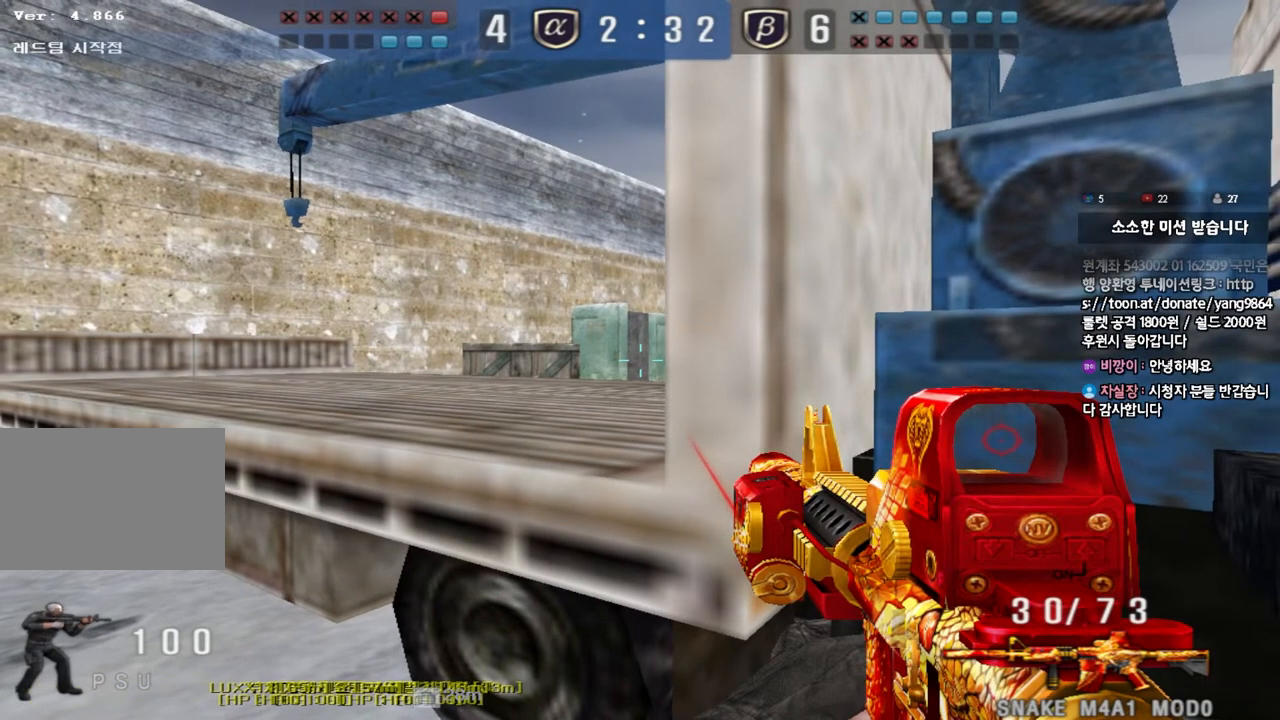
{"keys": ["d", "w"], "events": [[317, "shift", "up"], [350, "w", "down"], [367, "d", "down"], [417, "ctrl", "down"], [500, "ctrl", "up"]]}
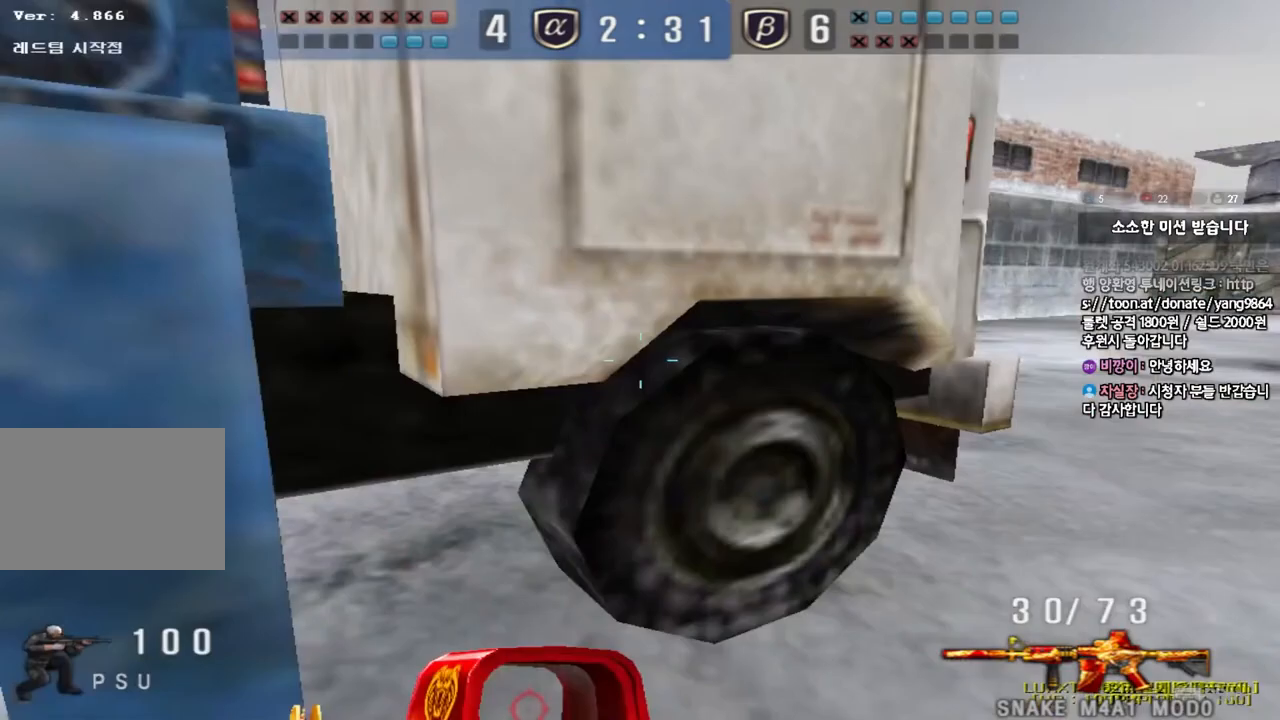
{"keys": ["d", "w"], "events": [[250, "ctrl", "down"], [250, "d", "up"], [267, "w", "up"], [350, "ctrl", "up"], [350, "d", "down"], [350, "w", "down"]]}
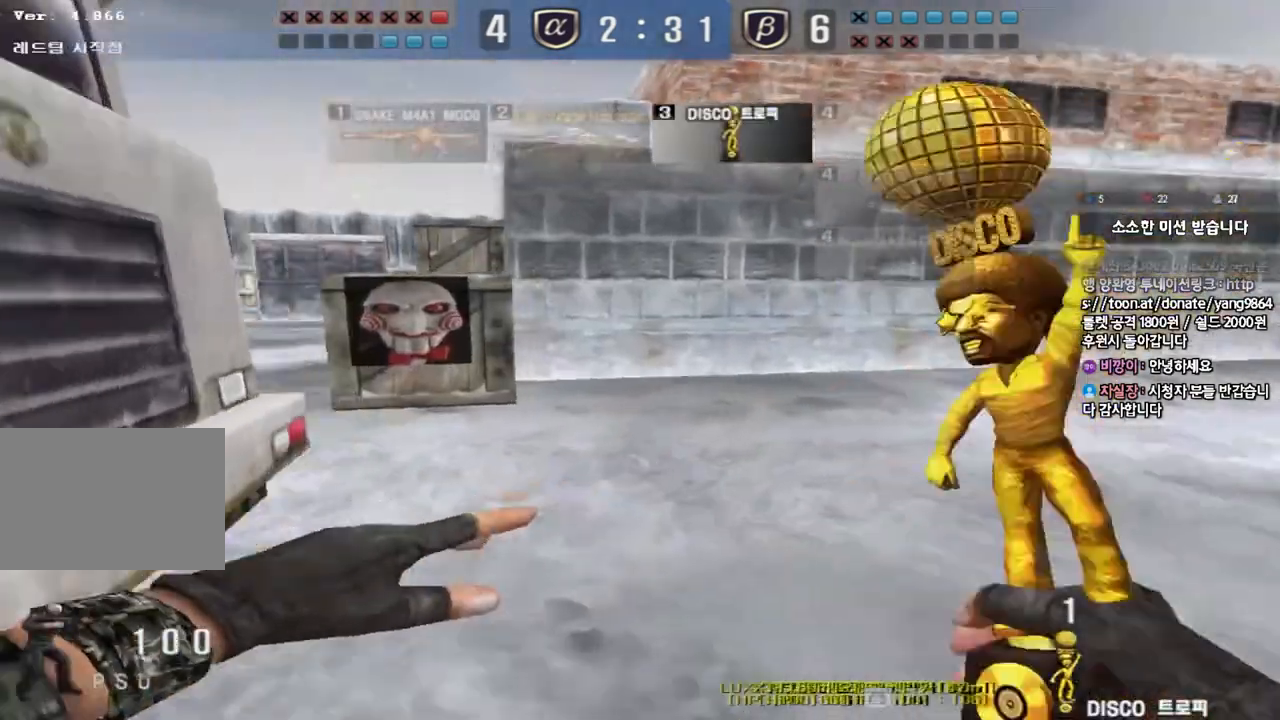
{"keys": ["ctrl"], "events": [[33, "ctrl", "down"], [33, "d", "up"], [33, "w", "up"], [117, "ctrl", "up"], [117, "d", "down"], [117, "w", "down"], [283, "ctrl", "down"], [283, "d", "up"], [300, "w", "up"], [317, "space", "down"], [500, "space", "up"]]}
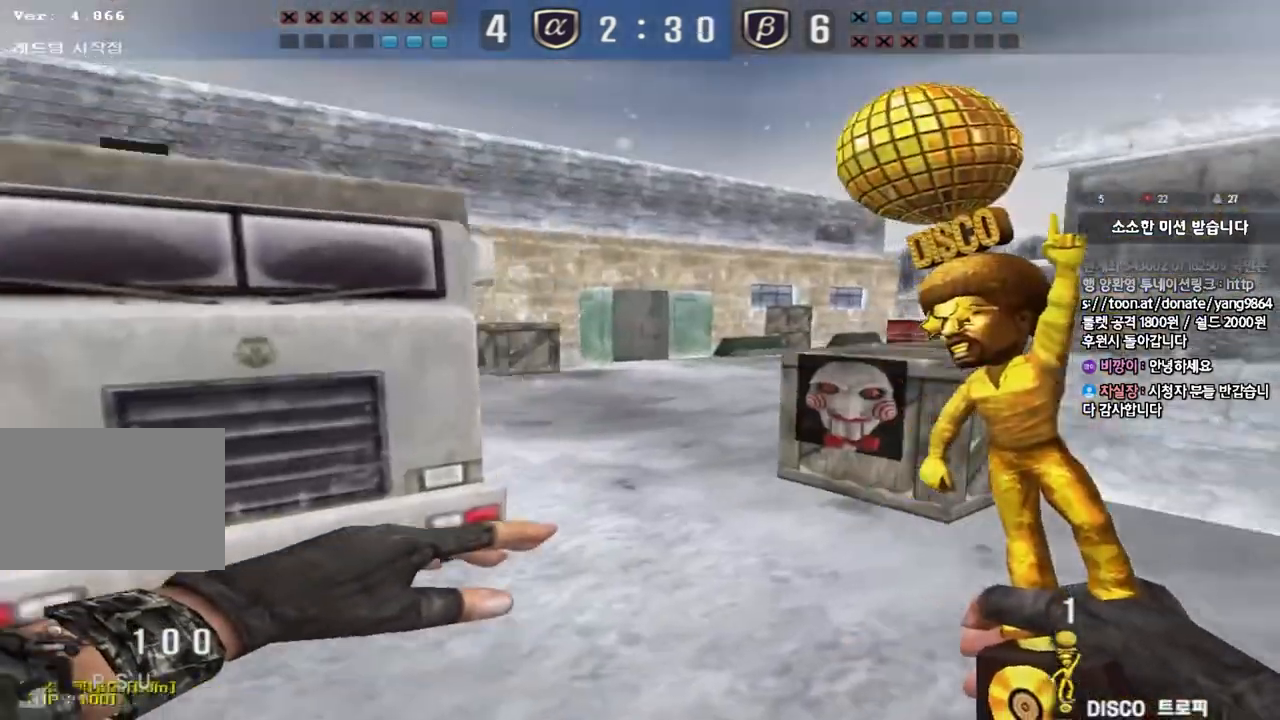
{"keys": ["d", "w"], "events": [[350, "ctrl", "up"], [367, "w", "down"], [383, "d", "down"]]}
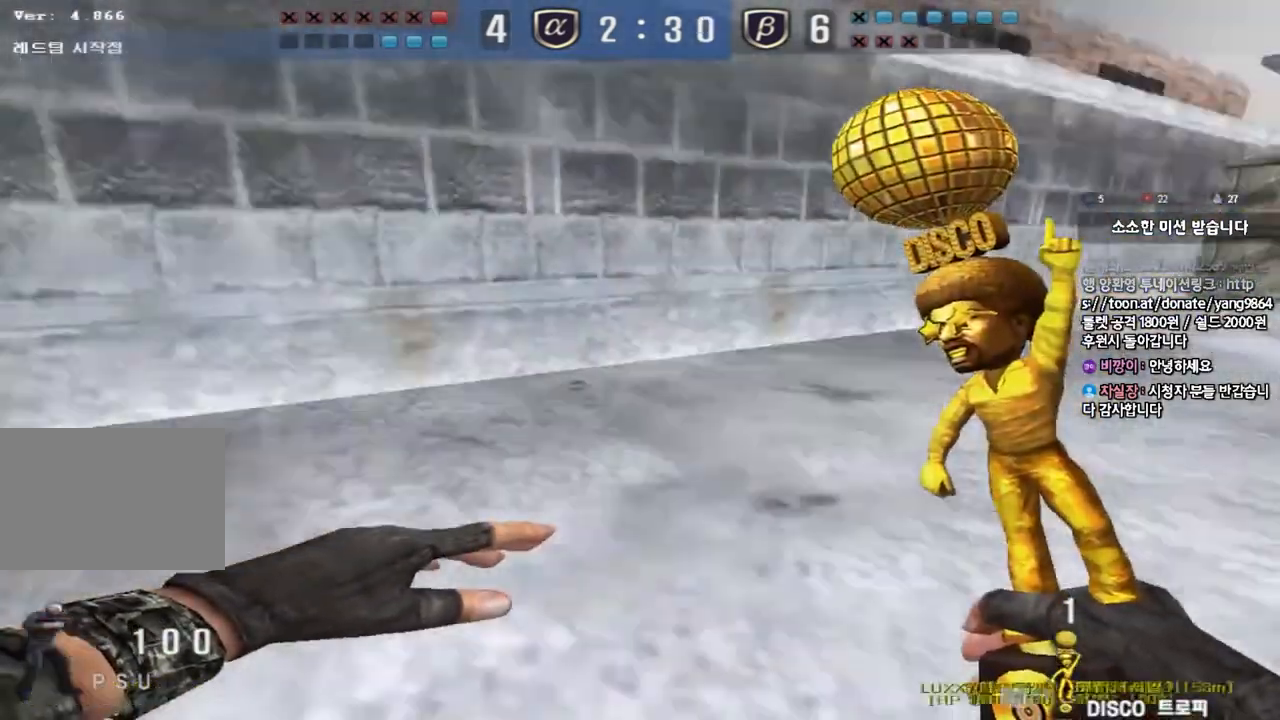
{"keys": ["shift"], "events": [[50, "shift", "down"], [67, "d", "up"], [67, "w", "up"], [100, "space", "down"], [233, "space", "up"]]}
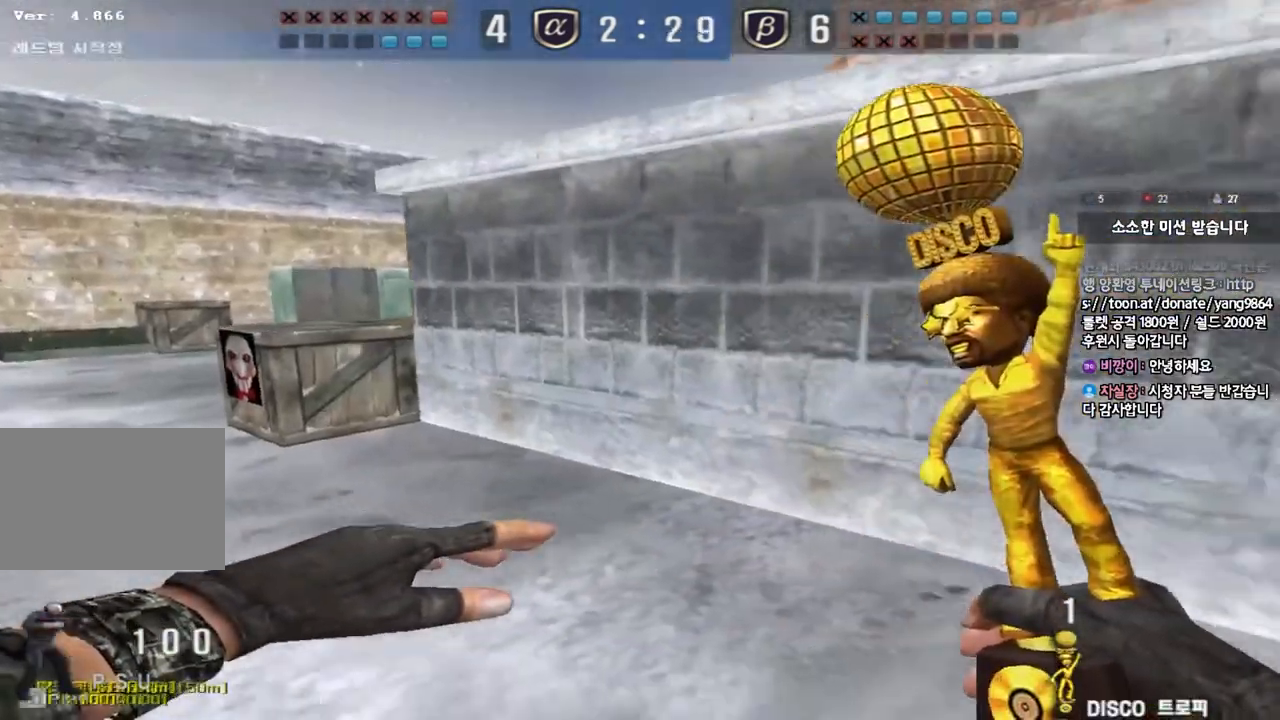
{"keys": ["d", "w"], "events": [[133, "shift", "up"], [200, "d", "down"], [200, "w", "down"], [383, "ctrl", "down"], [400, "d", "up"], [400, "w", "up"], [467, "d", "down"], [467, "w", "down"], [500, "ctrl", "up"]]}
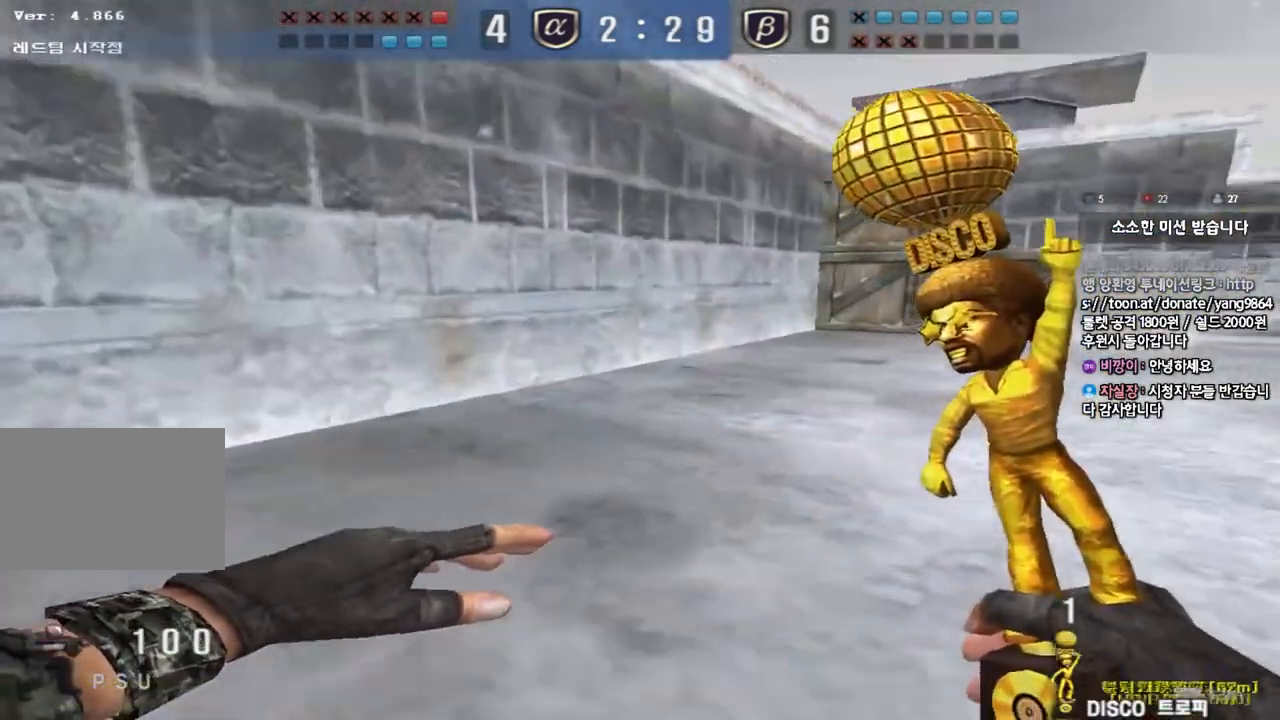
{"keys": ["a", "w"], "events": [[217, "ctrl", "down"], [233, "d", "up"], [233, "w", "up"], [333, "a", "down"], [333, "w", "down"], [350, "ctrl", "up"]]}
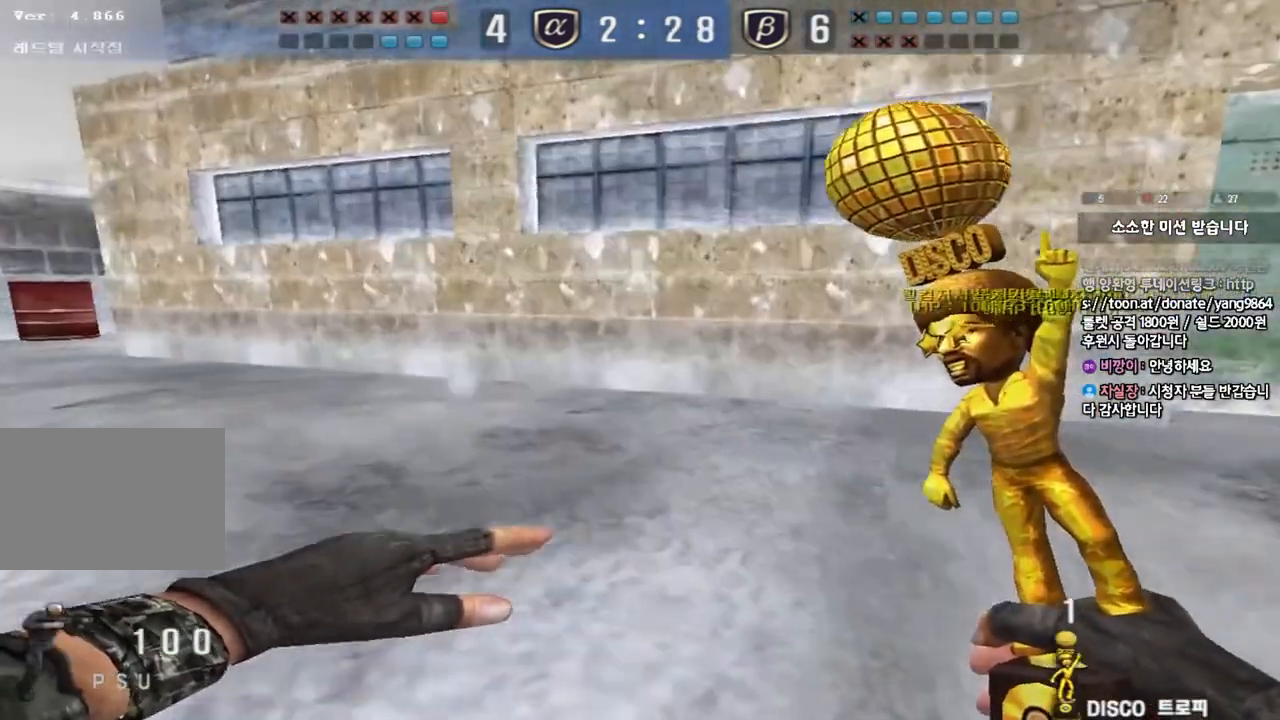
{"keys": ["a", "w"], "events": [[200, "ctrl", "down"], [217, "a", "up"], [217, "w", "up"], [317, "w", "down"], [333, "a", "down"], [333, "ctrl", "up"]]}
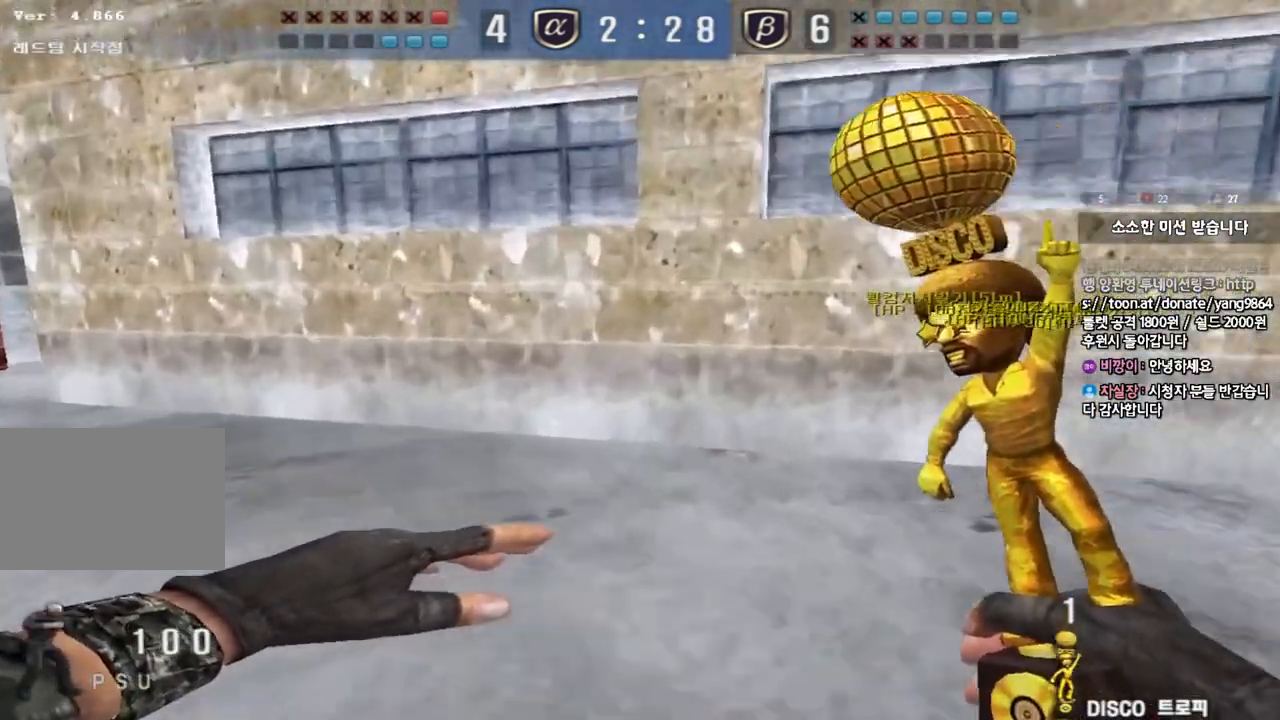
{"keys": ["a", "w"], "events": [[200, "ctrl", "down"], [200, "w", "up"], [217, "a", "up"], [317, "a", "down"], [317, "ctrl", "up"], [317, "w", "down"]]}
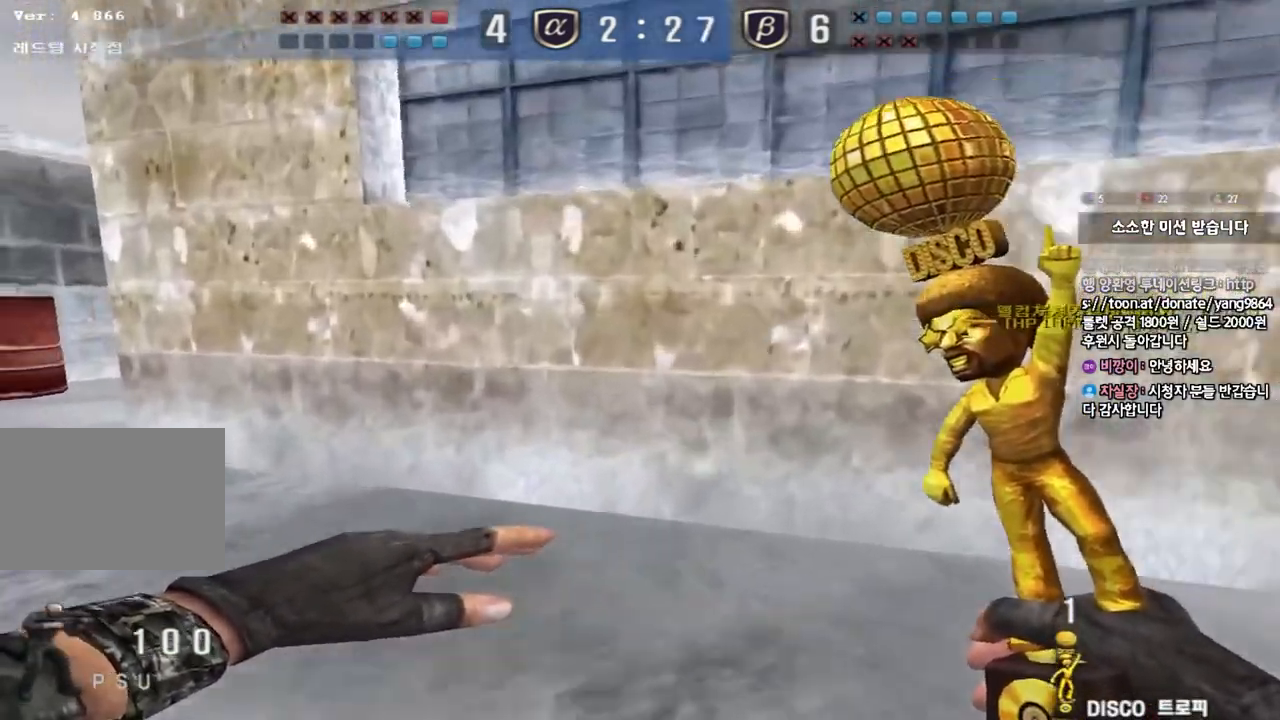
{"keys": ["a", "w"], "events": [[167, "ctrl", "down"], [183, "a", "up"], [183, "w", "up"], [283, "a", "down"], [283, "ctrl", "up"], [283, "w", "down"]]}
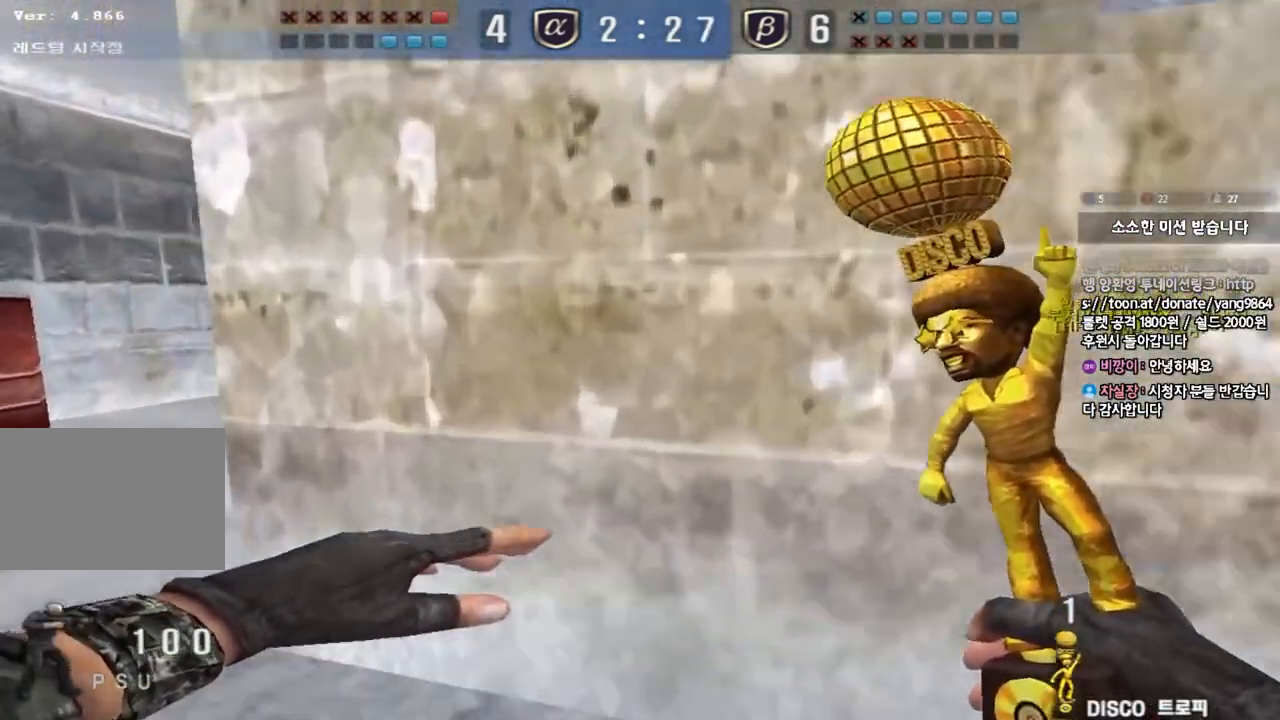
{"keys": ["a", "w"], "events": [[117, "ctrl", "down"], [133, "w", "up"], [150, "a", "up"], [217, "ctrl", "up"], [250, "a", "down"], [250, "w", "down"]]}
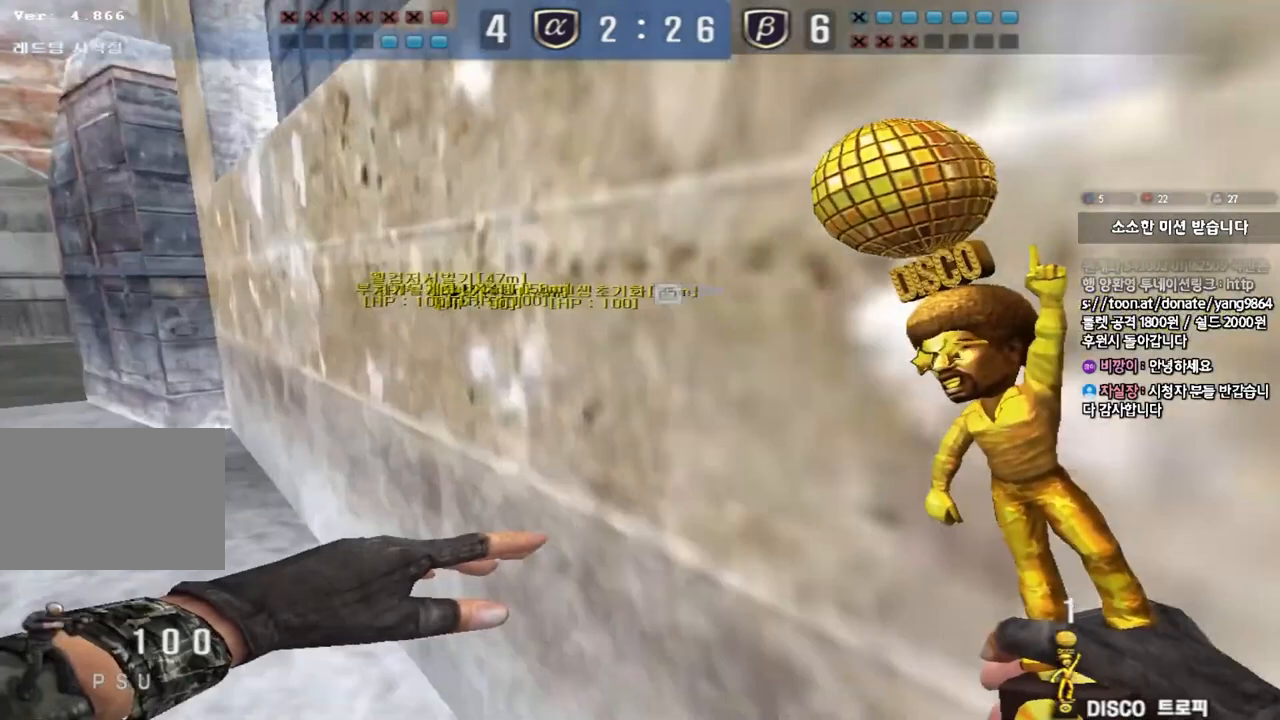
{"keys": ["a", "w"], "events": [[83, "ctrl", "down"], [100, "a", "up"], [100, "w", "up"], [200, "a", "down"], [200, "ctrl", "up"], [200, "w", "down"]]}
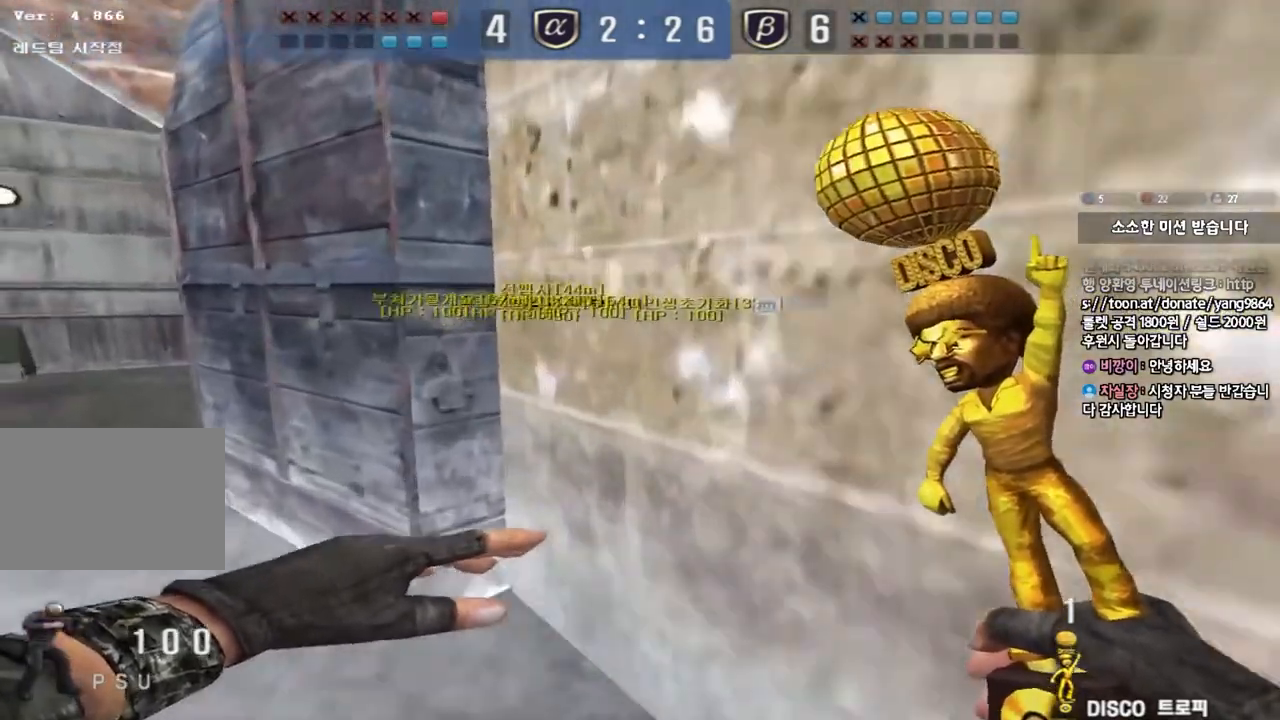
{"keys": ["ctrl"], "events": [[33, "ctrl", "down"], [50, "w", "up"], [67, "a", "up"], [133, "ctrl", "up"], [150, "w", "down"], [167, "a", "down"], [450, "ctrl", "down"], [467, "w", "up"], [483, "a", "up"]]}
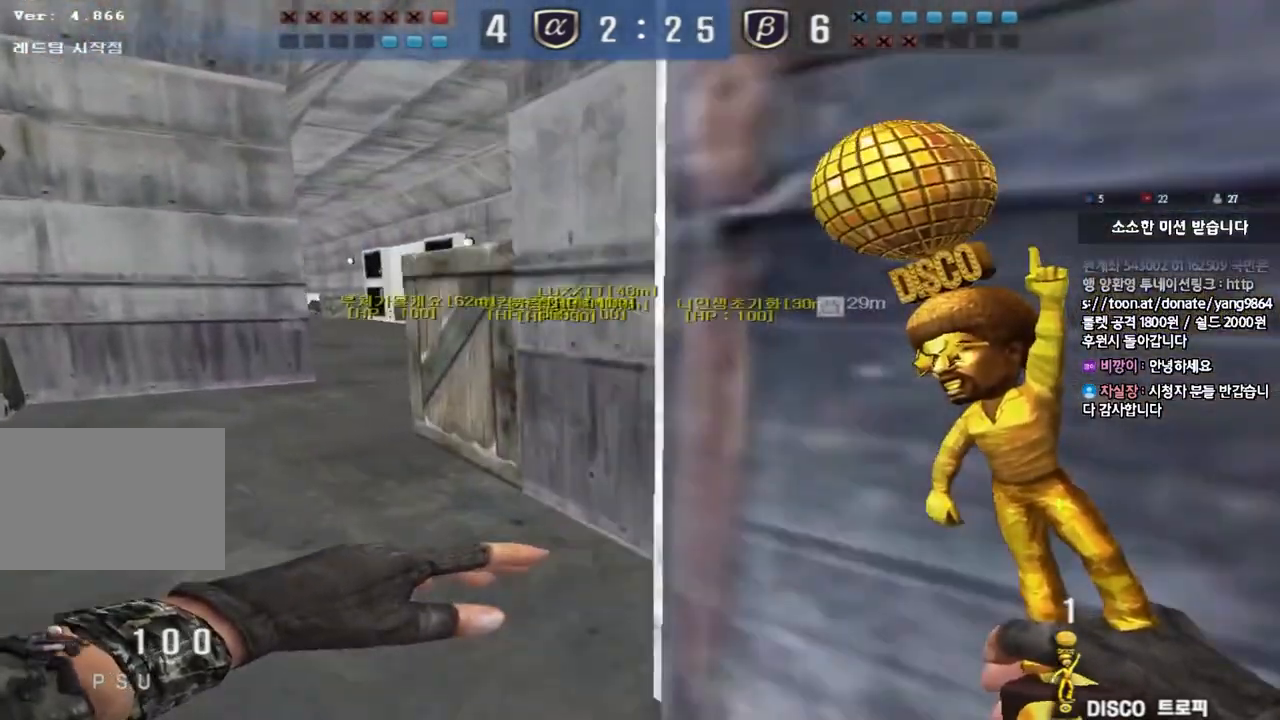
{"keys": ["ctrl"], "events": [[83, "a", "down"], [83, "w", "down"], [100, "ctrl", "up"], [400, "ctrl", "down"], [417, "w", "up"], [433, "a", "up"]]}
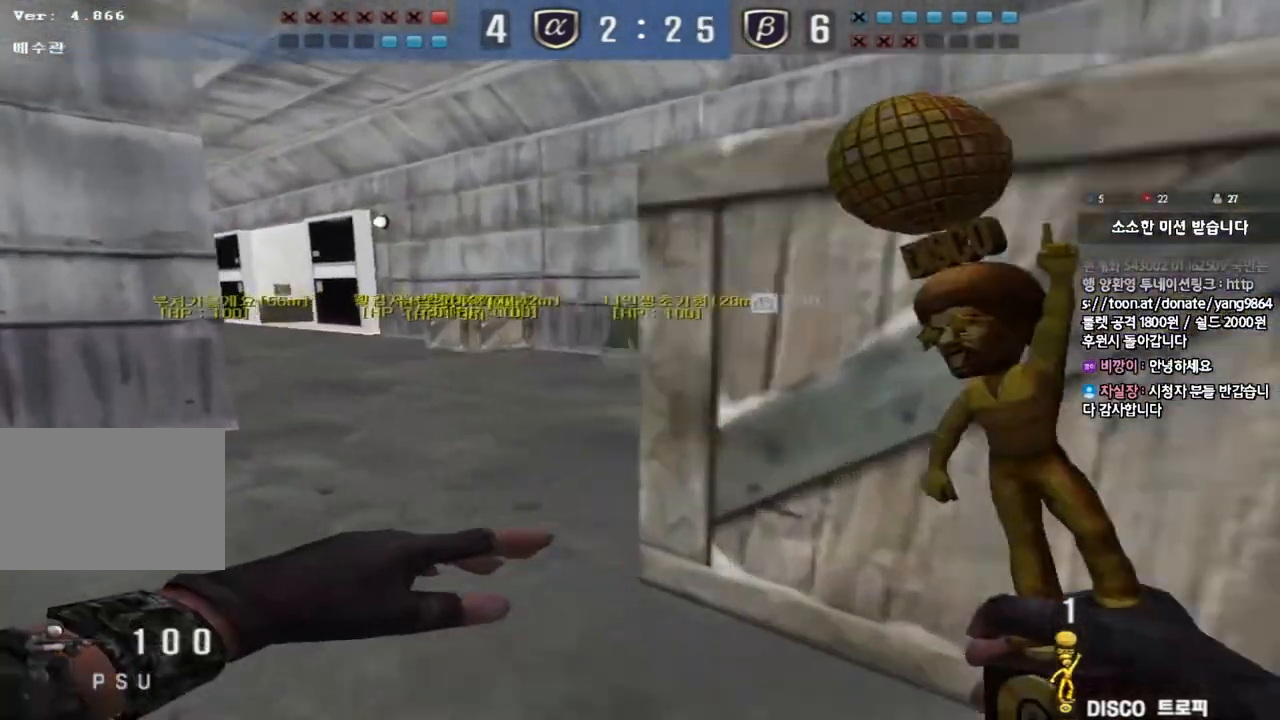
{"keys": ["d", "w"], "events": [[17, "w", "down"], [33, "a", "down"], [33, "ctrl", "up"], [383, "ctrl", "down"], [400, "w", "up"], [417, "a", "up"], [467, "ctrl", "up"], [483, "d", "down"], [483, "w", "down"]]}
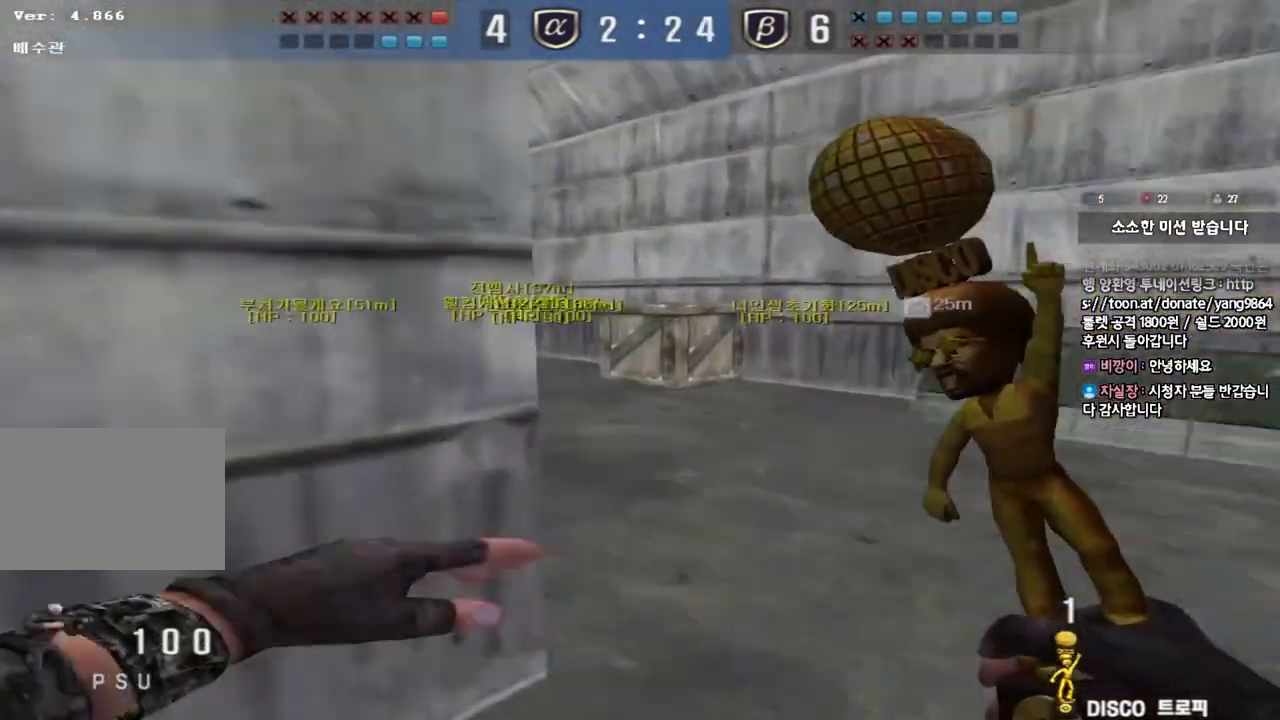
{"keys": ["d", "w"], "events": [[300, "ctrl", "down"], [317, "d", "up"], [333, "w", "up"], [400, "ctrl", "up"], [400, "w", "down"], [417, "d", "down"]]}